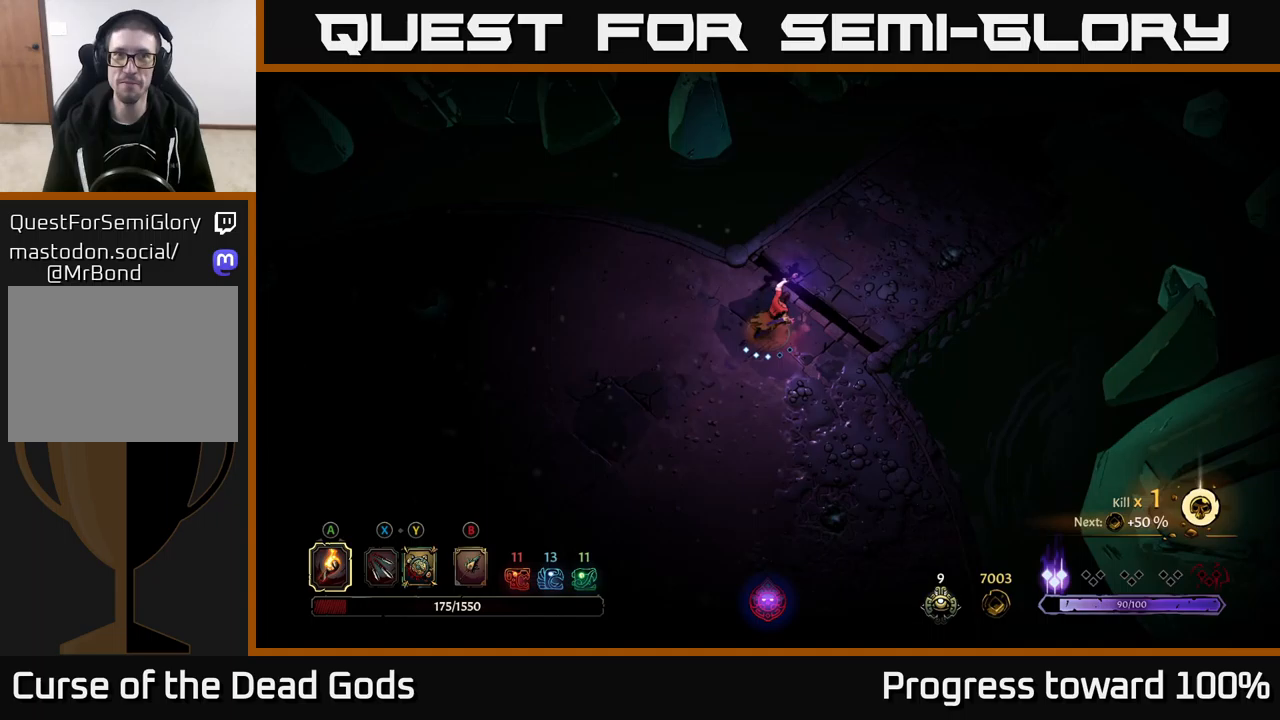
Gameplay with a controller (Xbox layout); each line is a JSON object with the inputs held at the frame after it. "events" lists button and stick changes between this image and that frame as [ms after this image, input, new state], when the widget could be followed in between.
{"buttons": [], "left_stick": "up-right", "right_stick": "center", "events": []}
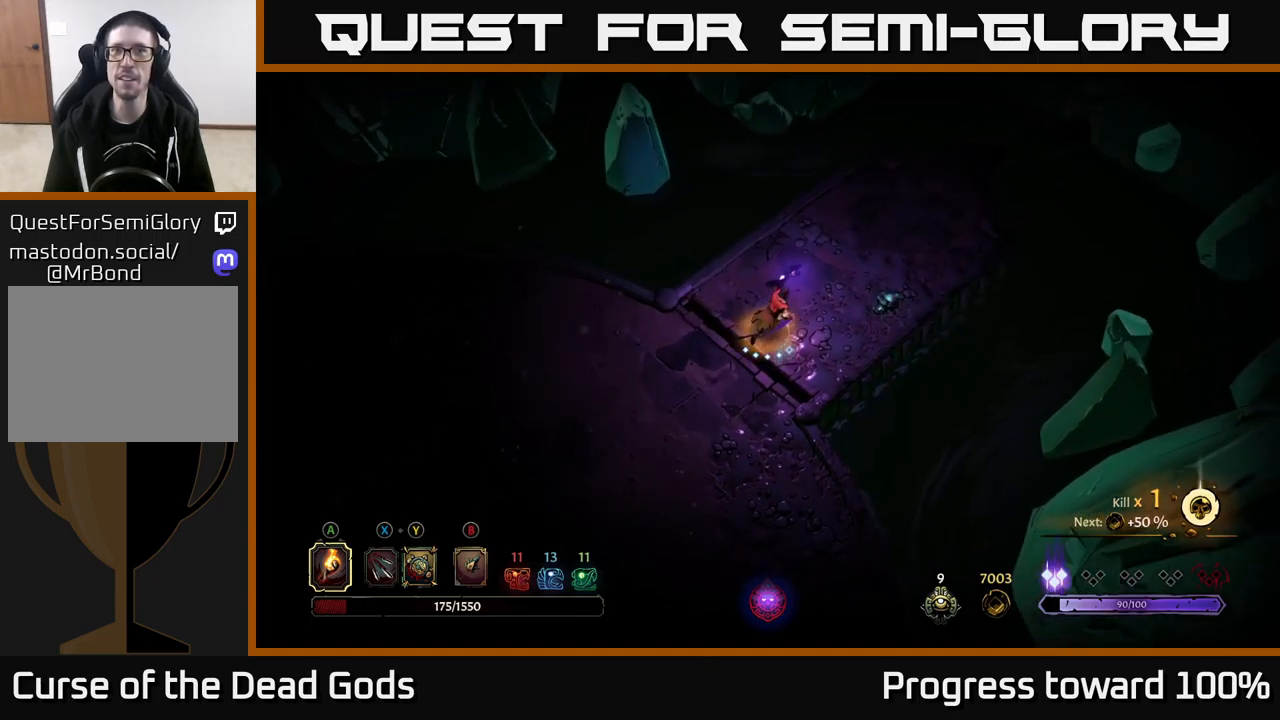
{"buttons": ["R2"], "left_stick": "up-right", "right_stick": "center", "events": [[417, "R2", "down"]]}
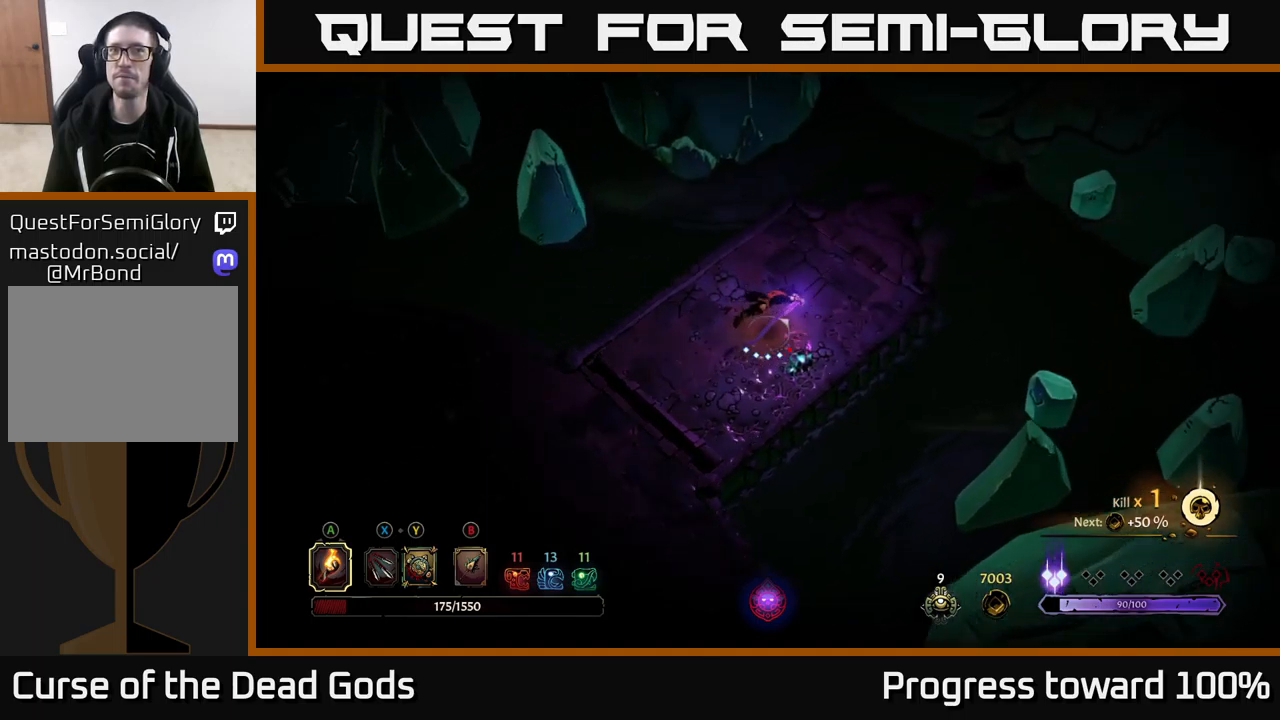
{"buttons": [], "left_stick": "up-right", "right_stick": "center", "events": [[183, "R2", "up"]]}
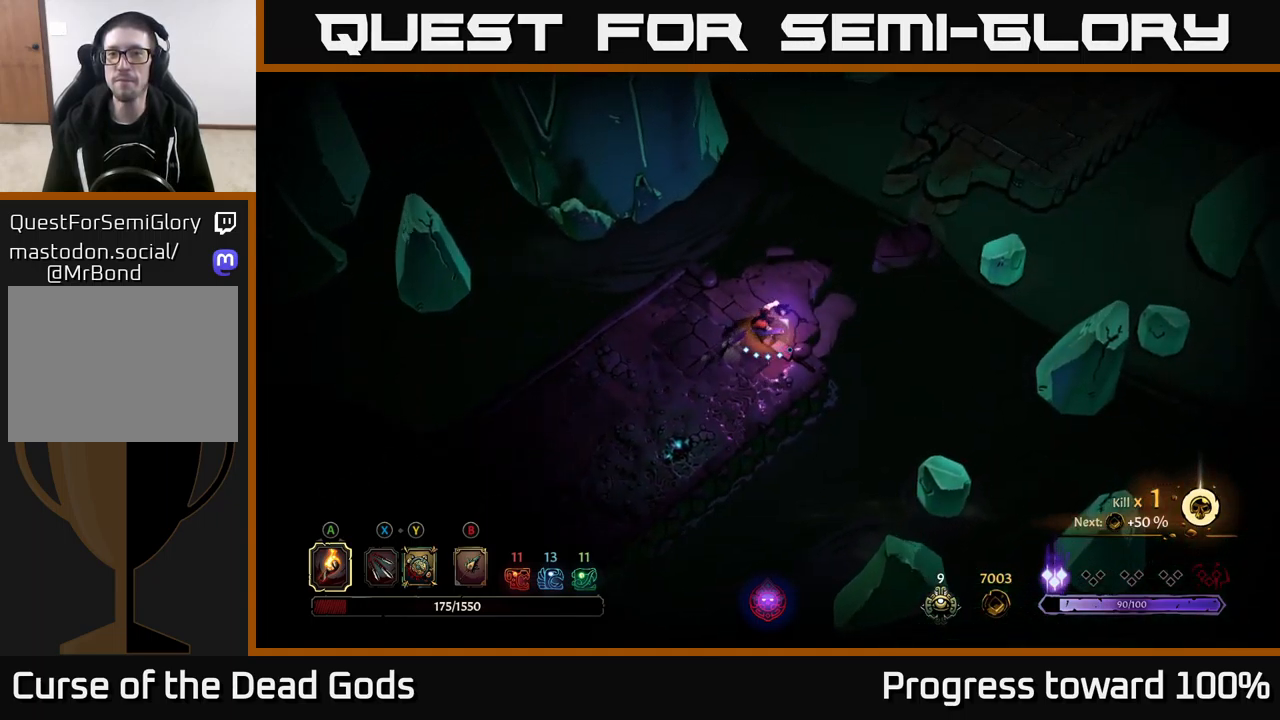
{"buttons": [], "left_stick": "up-right", "right_stick": "center", "events": [[183, "R1", "down"], [283, "R1", "up"], [367, "R1", "down"], [450, "R1", "up"]]}
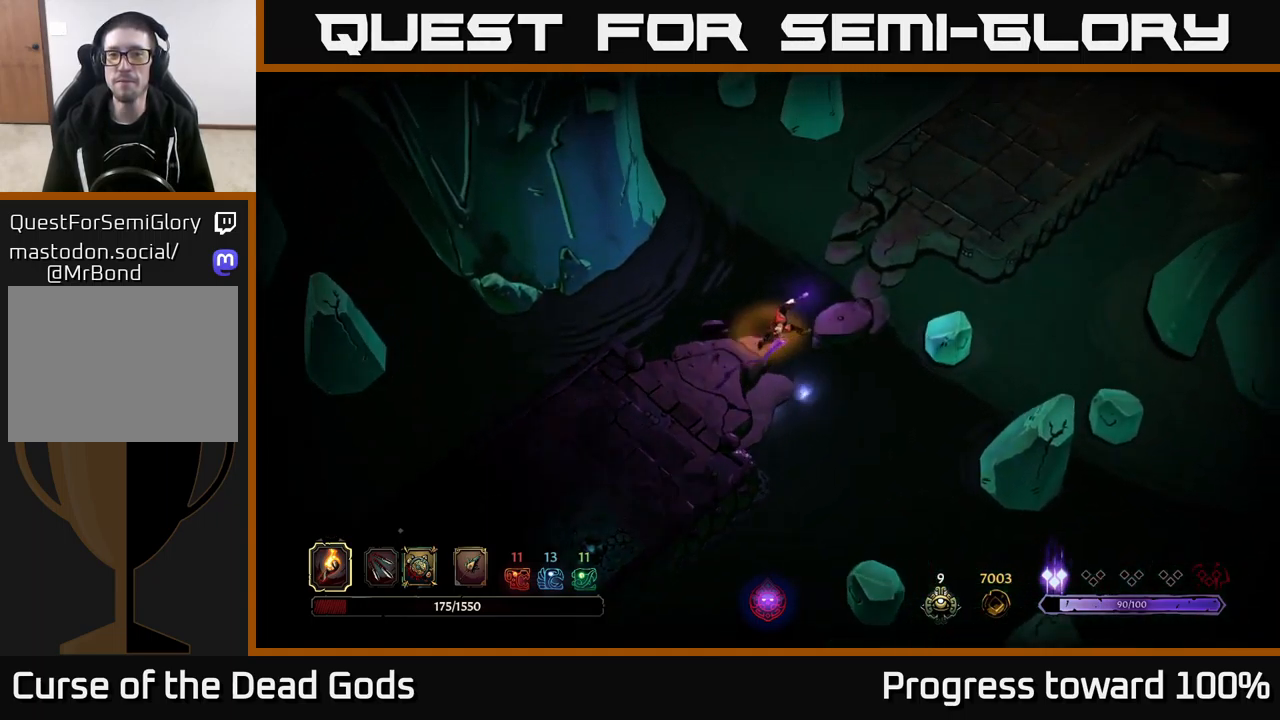
{"buttons": [], "left_stick": "up-right", "right_stick": "center", "events": [[33, "left_stick", "center"], [467, "left_stick", "up-right"]]}
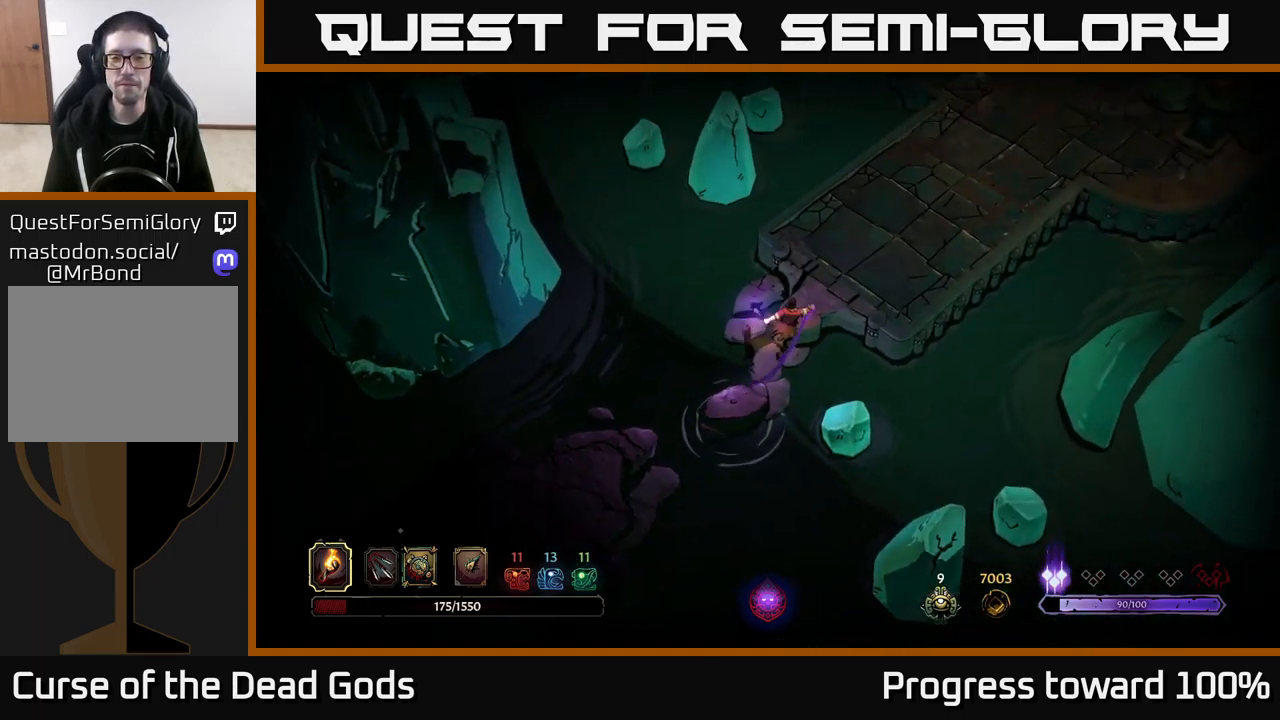
{"buttons": [], "left_stick": "up-right", "right_stick": "center", "events": []}
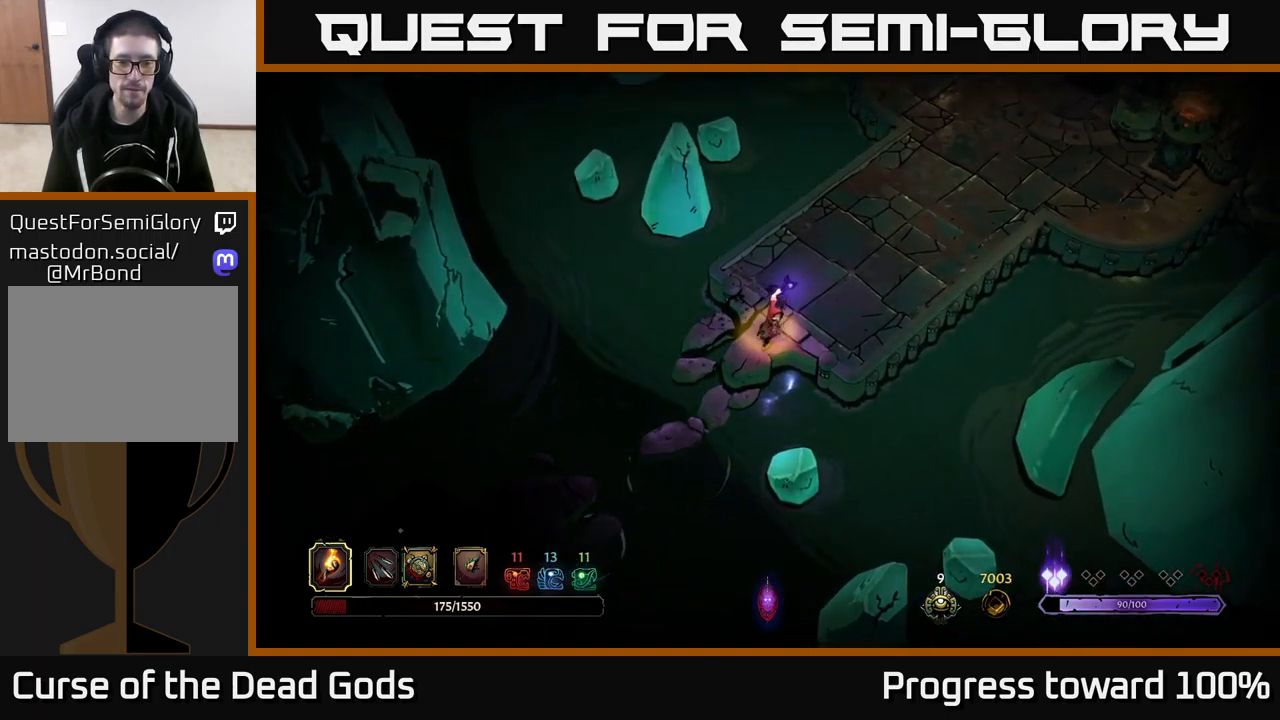
{"buttons": [], "left_stick": "up-right", "right_stick": "center", "events": []}
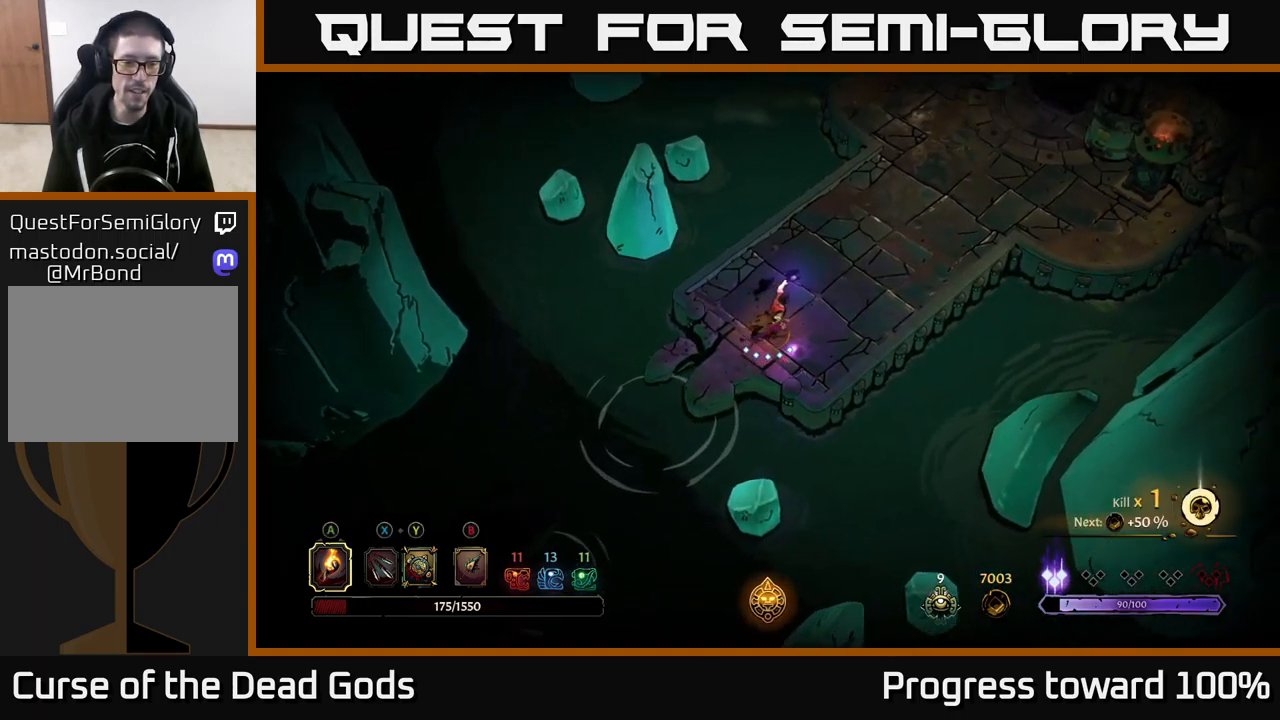
{"buttons": [], "left_stick": "center", "right_stick": "center", "events": [[267, "left_stick", "left"], [367, "left_stick", "down-left"], [483, "left_stick", "center"]]}
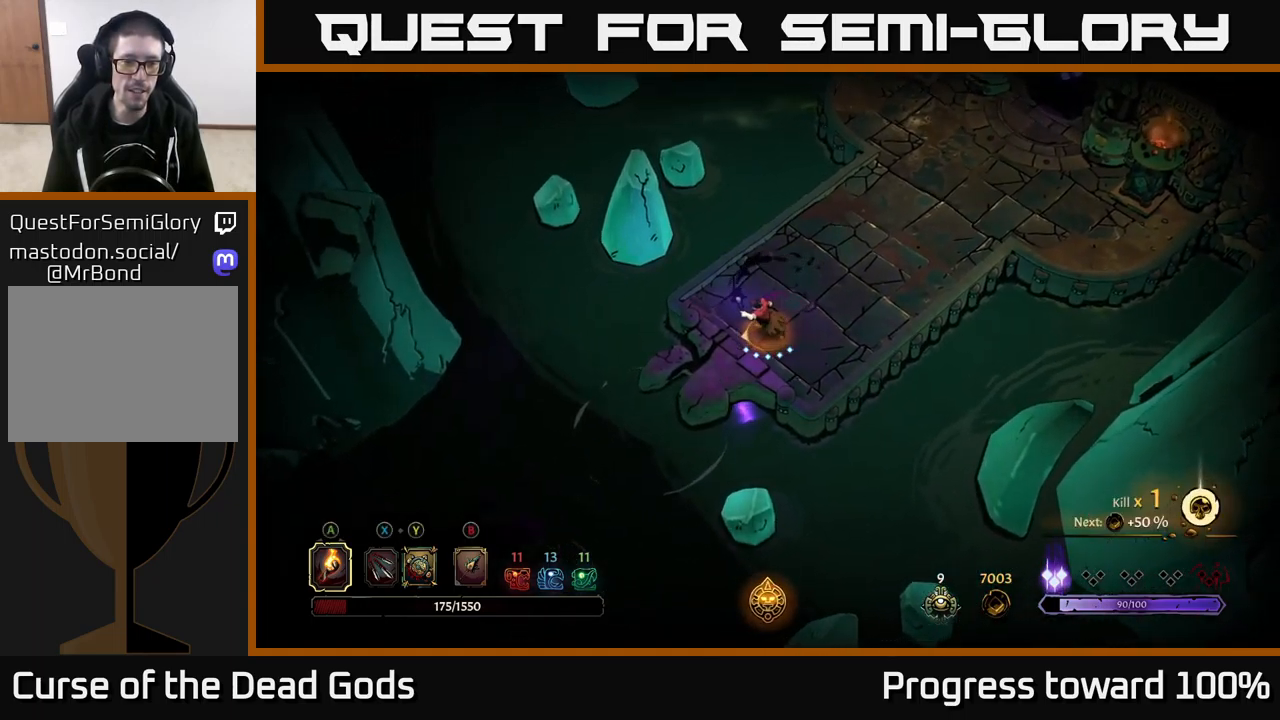
{"buttons": [], "left_stick": "up-right", "right_stick": "center", "events": [[50, "left_stick", "up-right"]]}
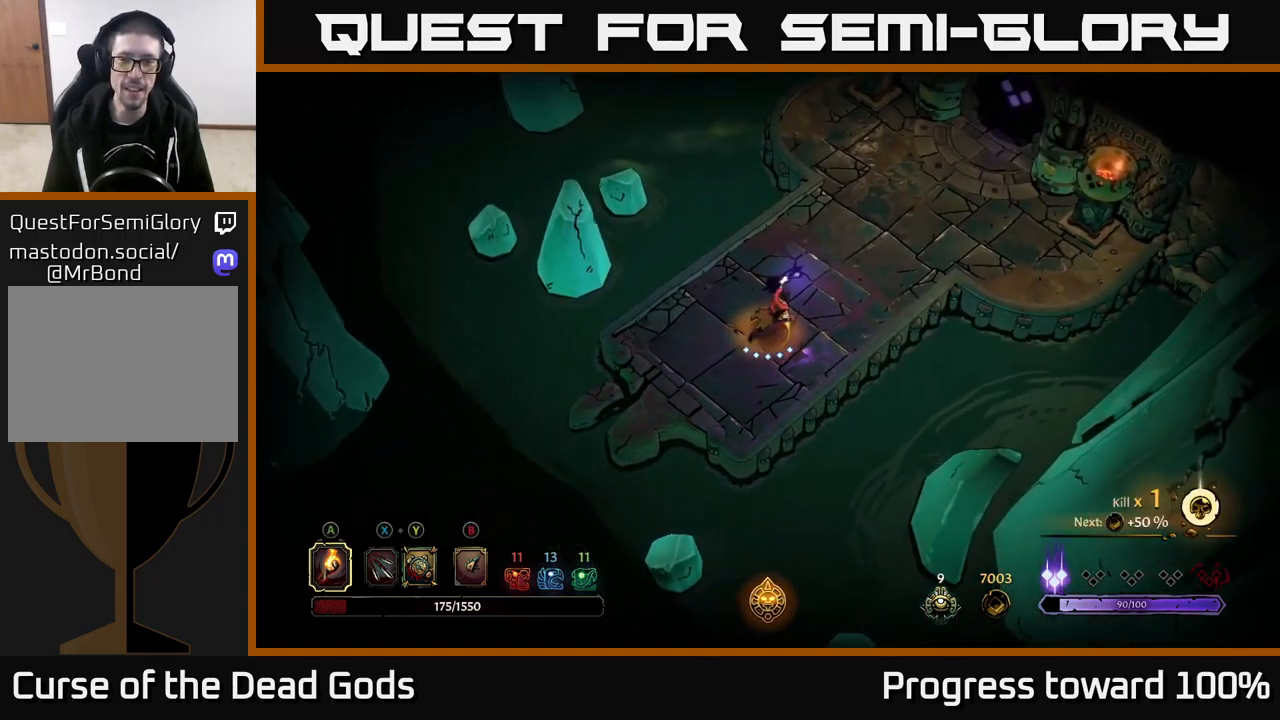
{"buttons": [], "left_stick": "up-right", "right_stick": "center", "events": []}
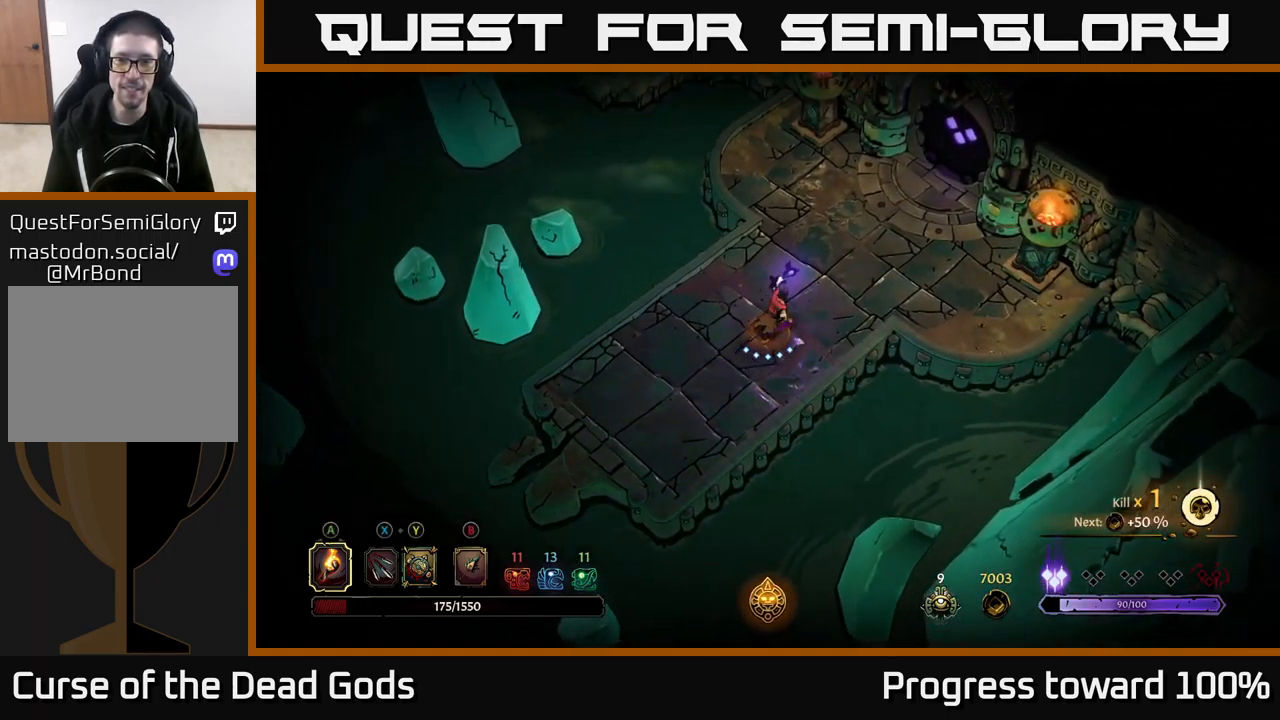
{"buttons": [], "left_stick": "up-right", "right_stick": "center", "events": []}
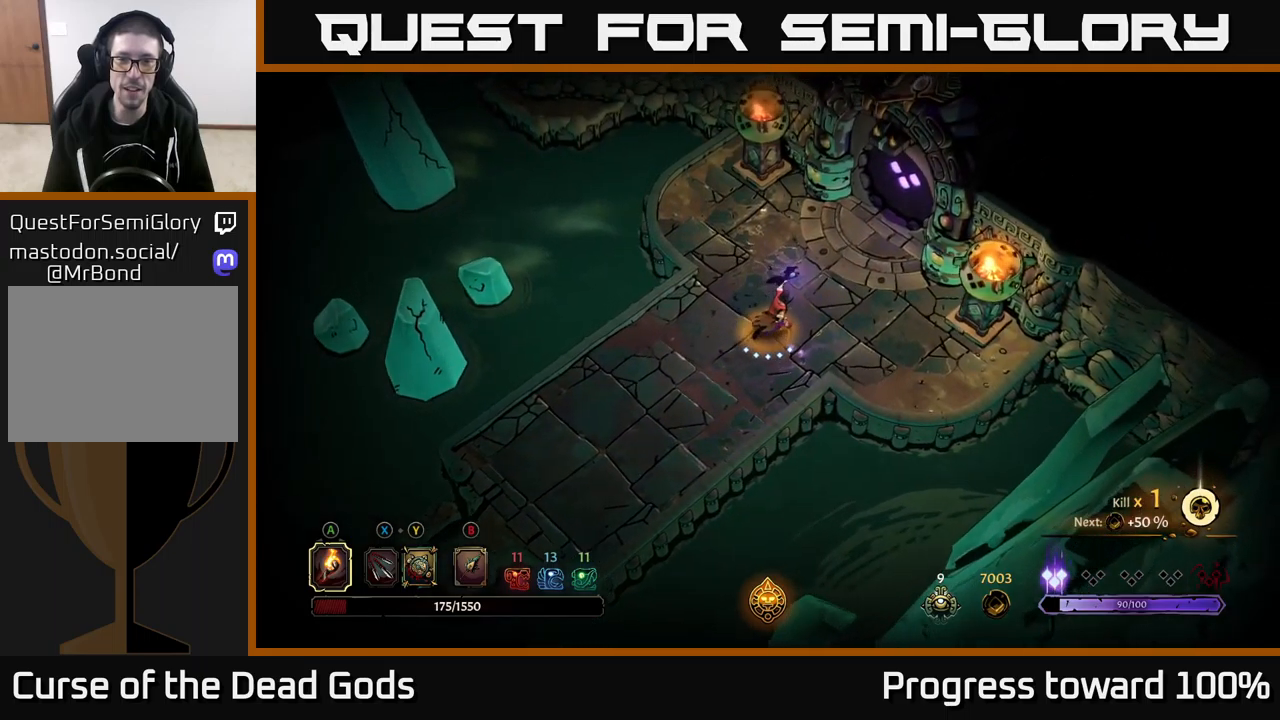
{"buttons": [], "left_stick": "up-right", "right_stick": "center", "events": []}
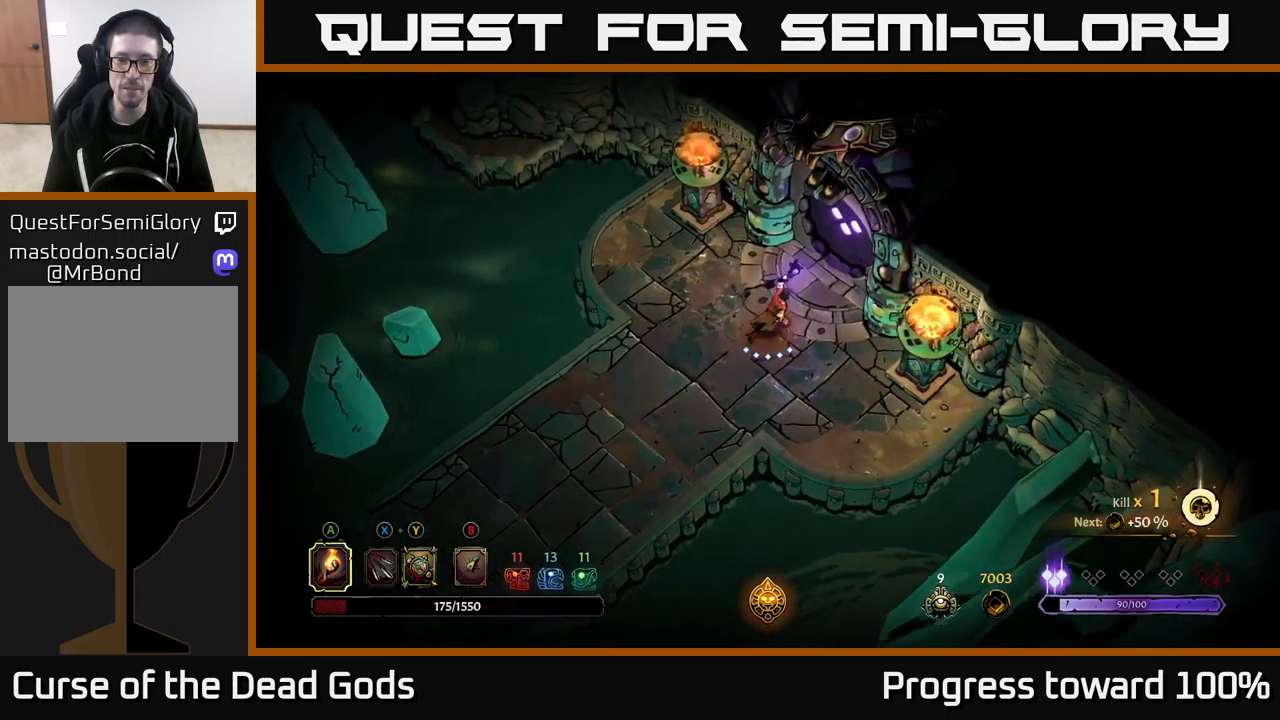
{"buttons": [], "left_stick": "center", "right_stick": "center", "events": [[433, "R1", "down"], [450, "left_stick", "center"], [500, "R1", "up"]]}
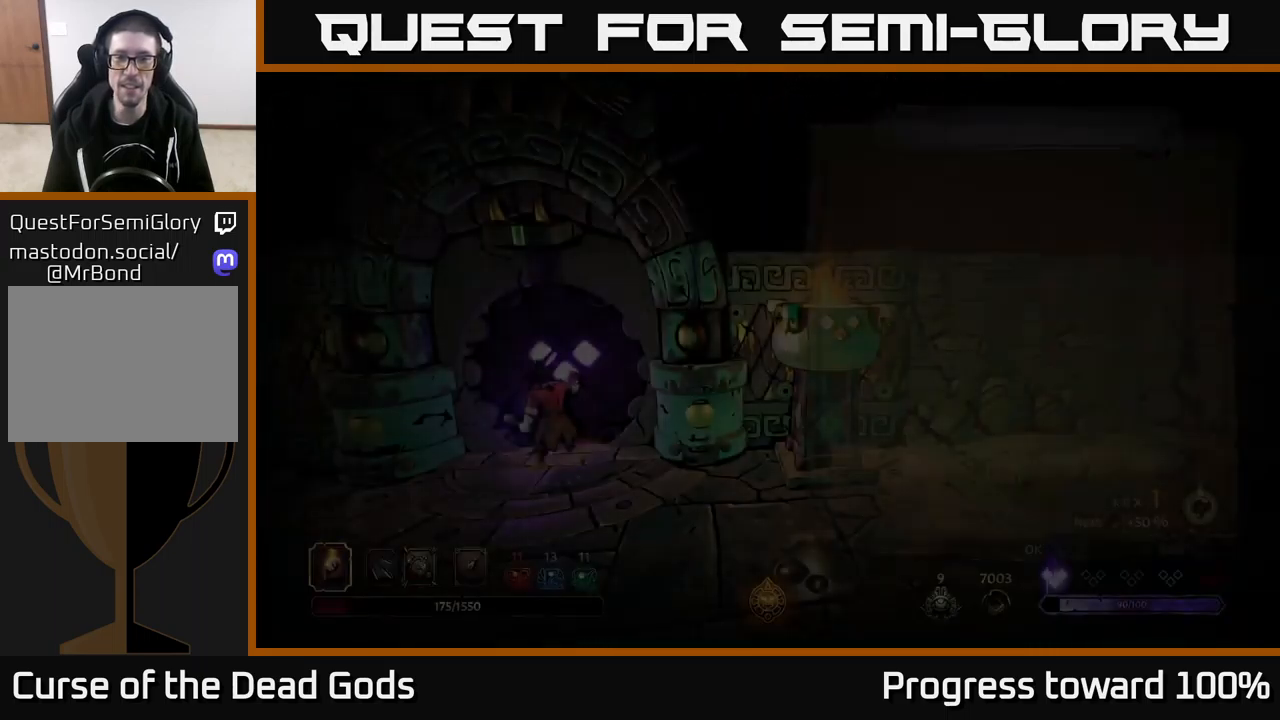
{"buttons": [], "left_stick": "center", "right_stick": "center", "events": []}
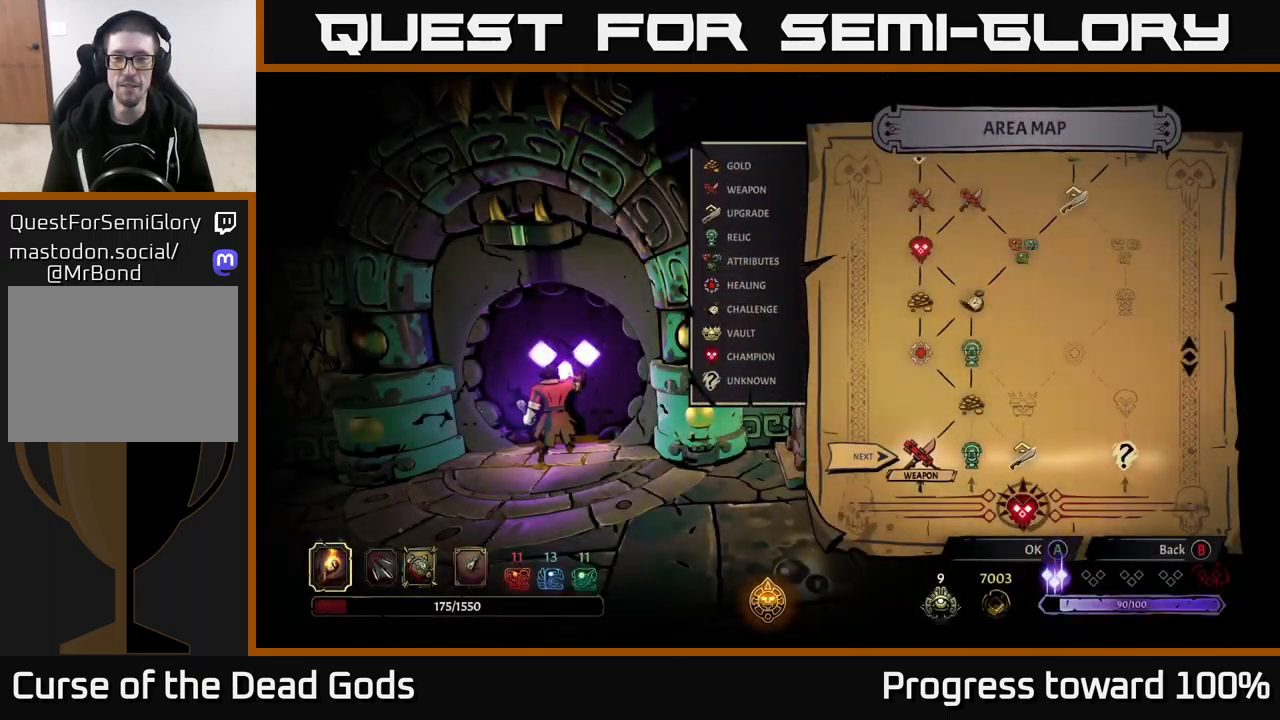
{"buttons": [], "left_stick": "left", "right_stick": "center", "events": [[183, "left_stick", "right"], [400, "left_stick", "center"], [483, "left_stick", "left"]]}
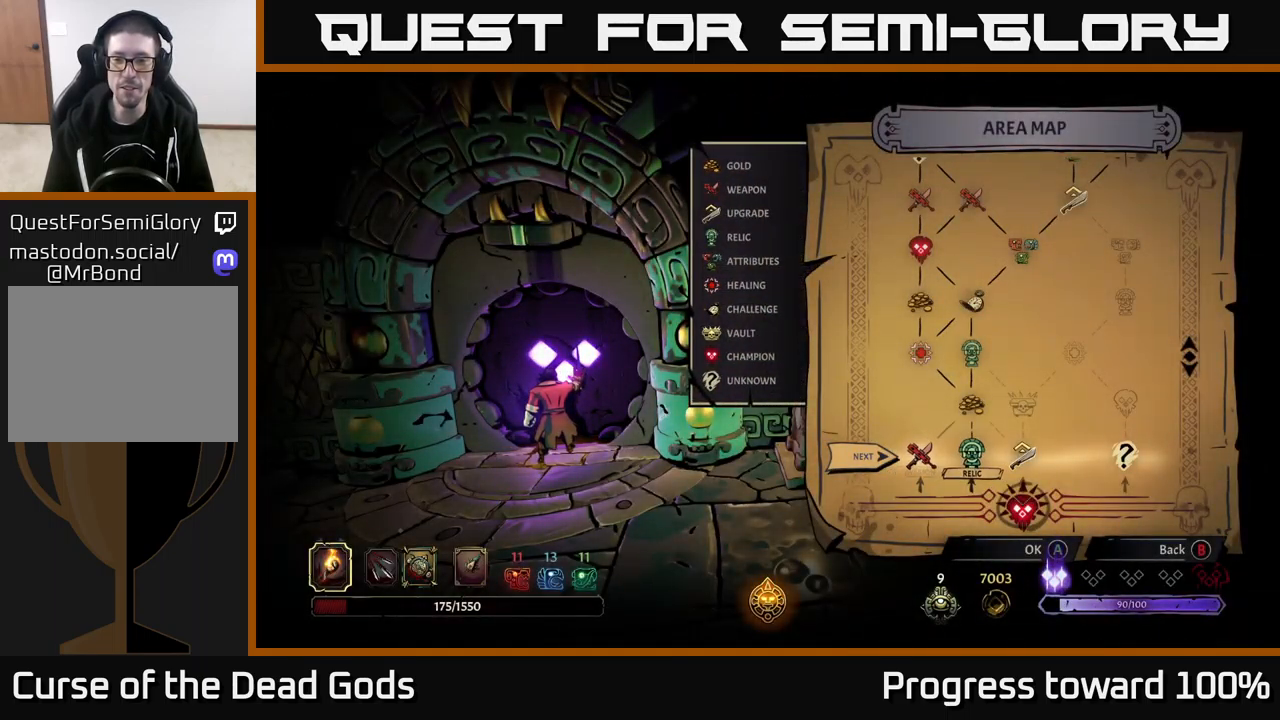
{"buttons": [], "left_stick": "center", "right_stick": "center", "events": [[117, "left_stick", "right"], [250, "left_stick", "center"], [333, "left_stick", "right"], [500, "left_stick", "center"]]}
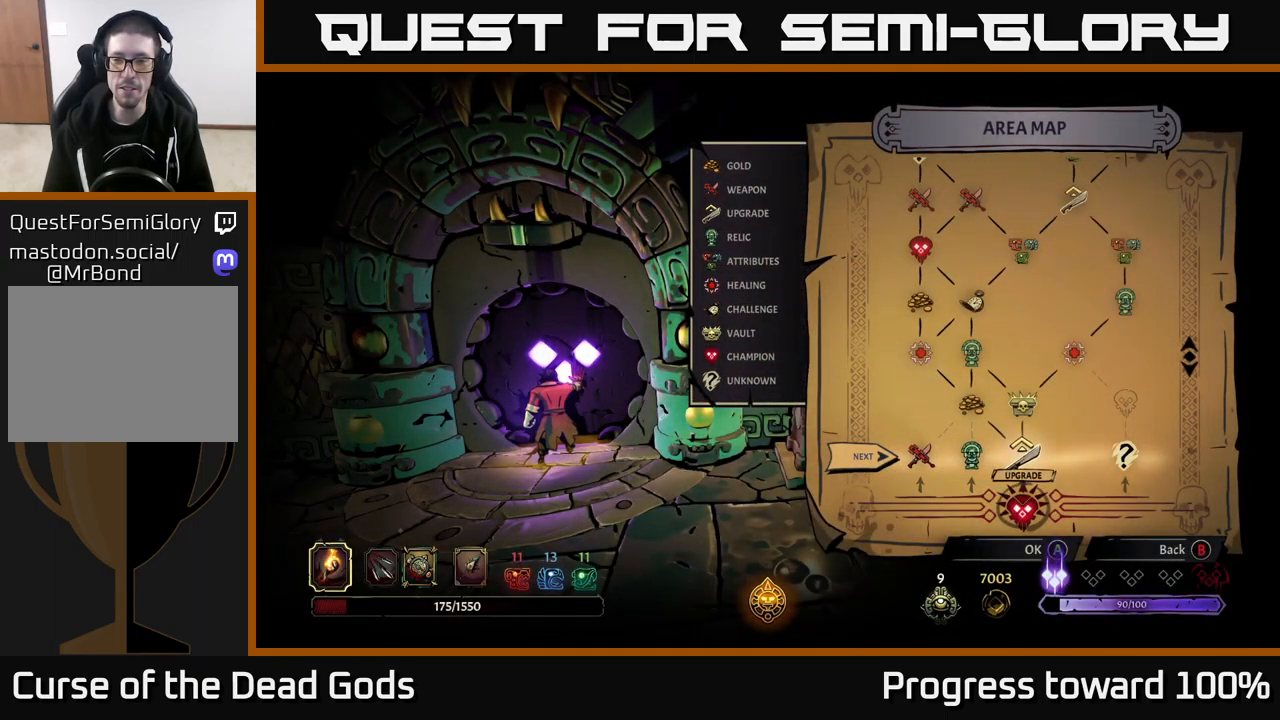
{"buttons": [], "left_stick": "center", "right_stick": "center", "events": [[33, "left_stick", "right"], [217, "left_stick", "center"]]}
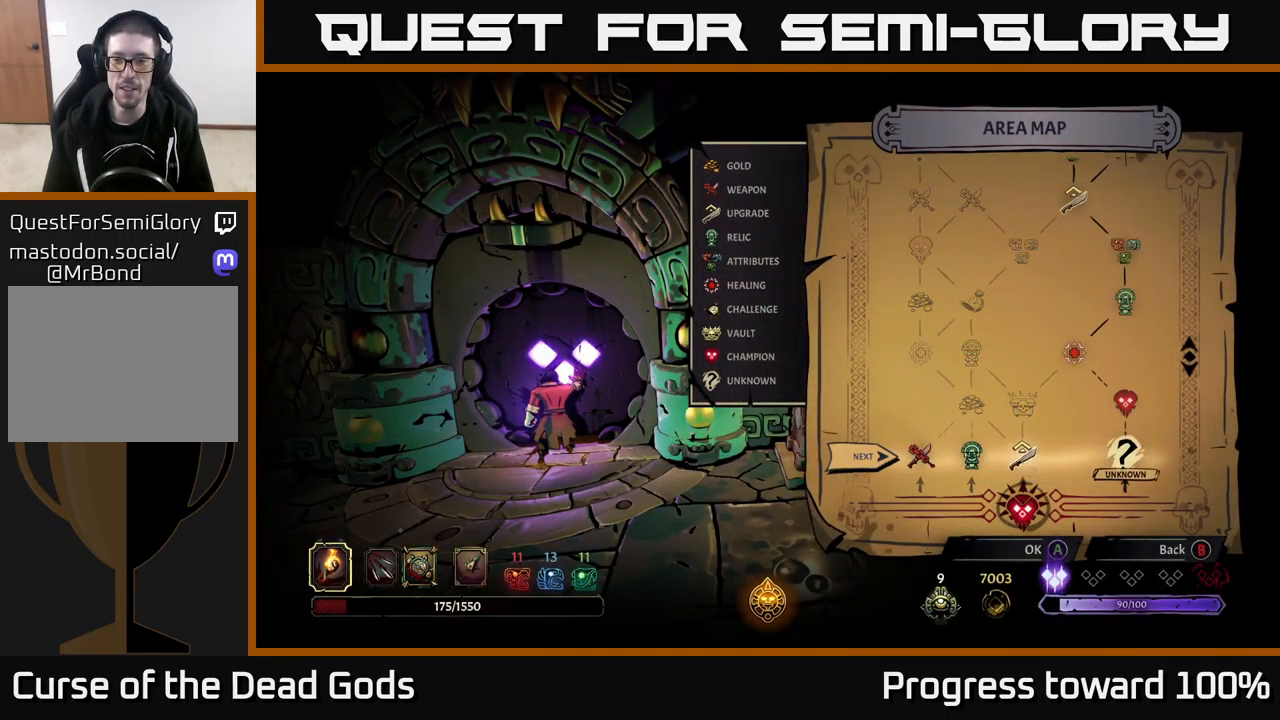
{"buttons": [], "left_stick": "center", "right_stick": "center", "events": [[17, "left_stick", "left"], [200, "left_stick", "center"]]}
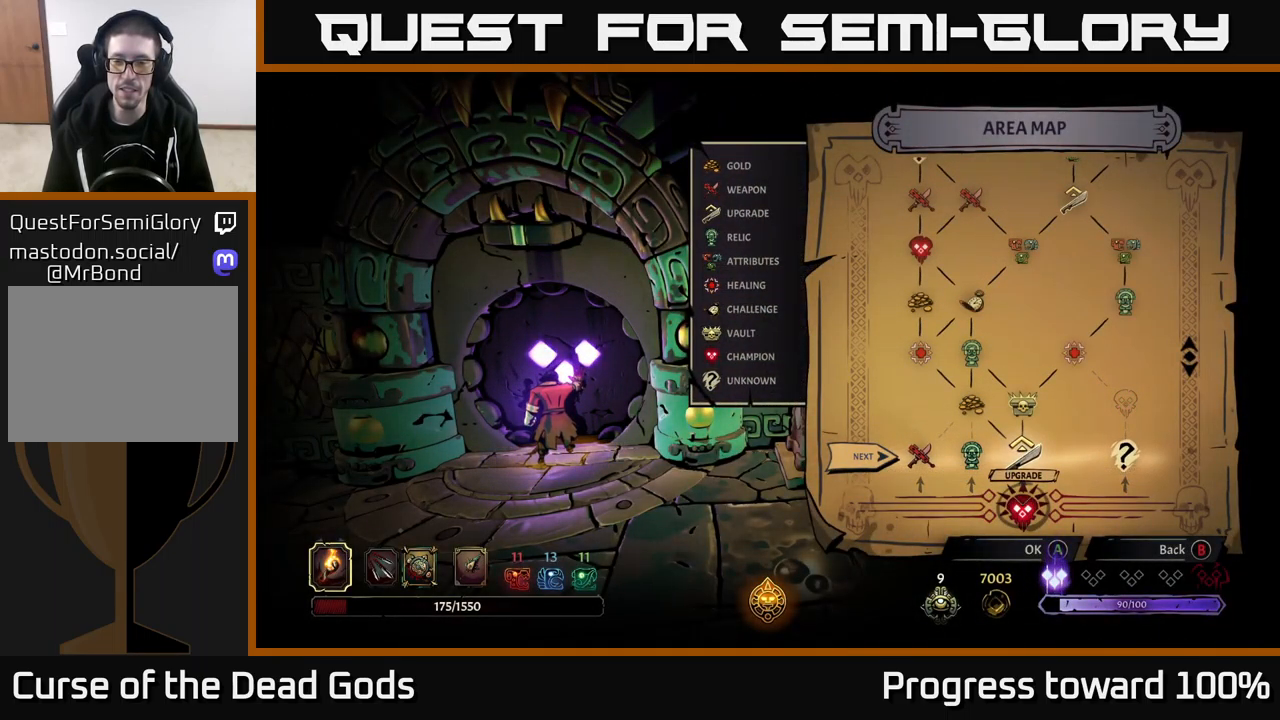
{"buttons": [], "left_stick": "center", "right_stick": "center", "events": [[217, "right_stick", "up"], [467, "right_stick", "center"]]}
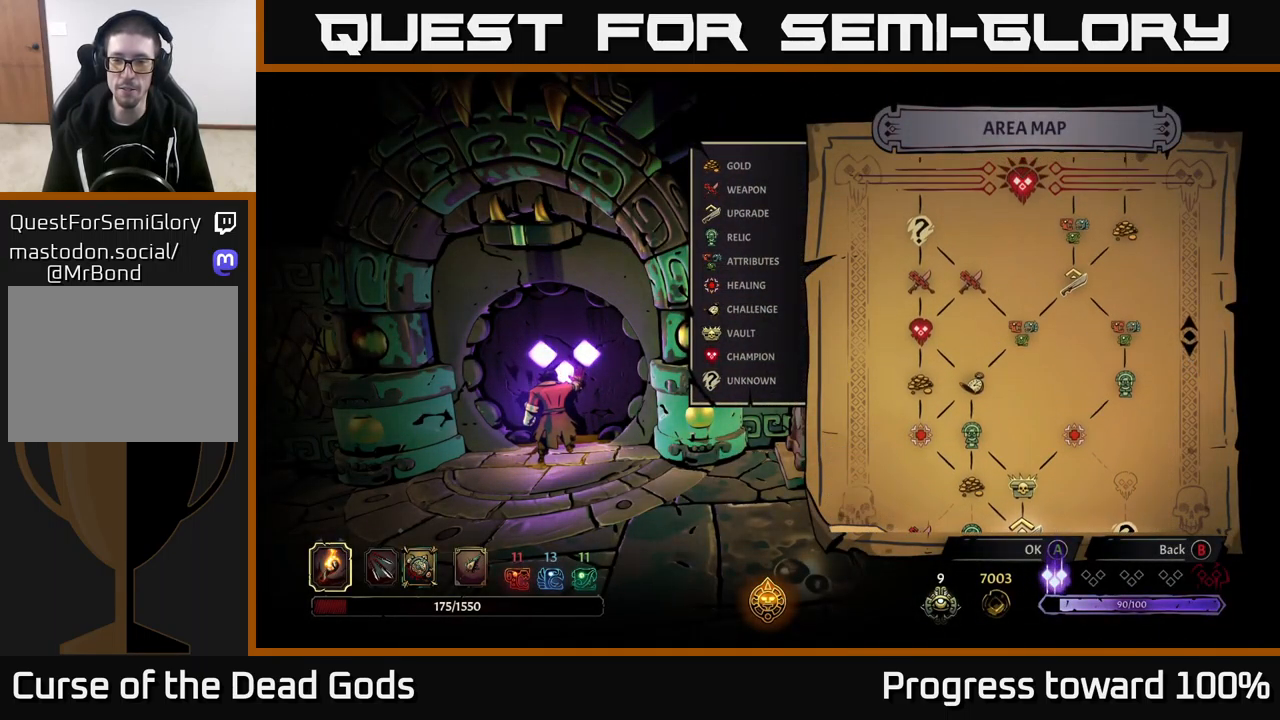
{"buttons": [], "left_stick": "center", "right_stick": "down-right", "events": [[283, "right_stick", "down-right"]]}
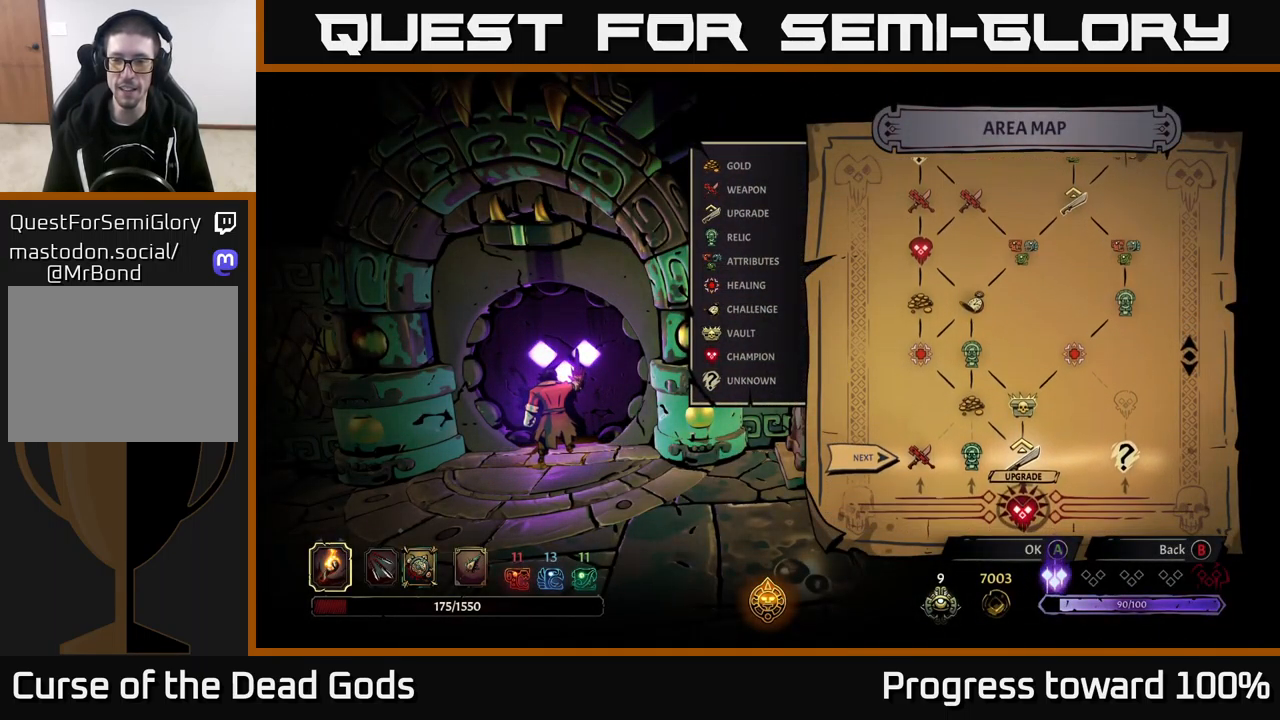
{"buttons": [], "left_stick": "center", "right_stick": "right", "events": [[67, "right_stick", "center"], [300, "right_stick", "right"]]}
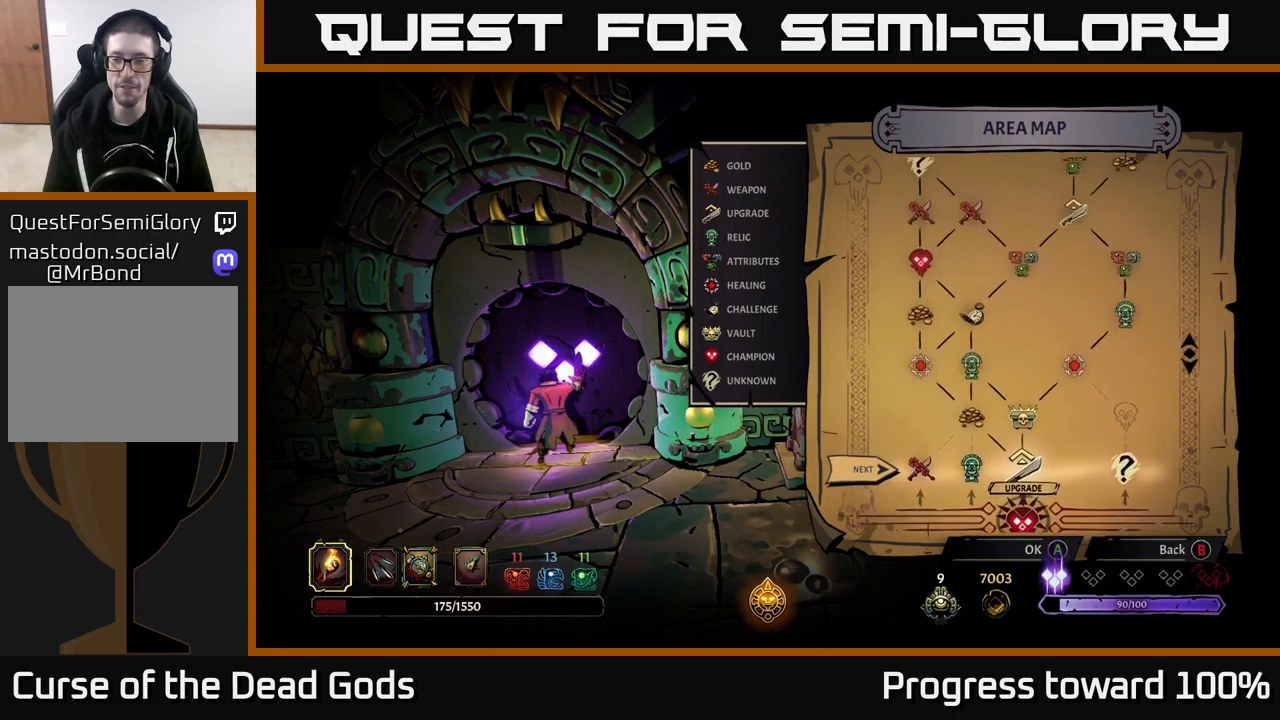
{"buttons": [], "left_stick": "center", "right_stick": "center", "events": [[100, "right_stick", "center"], [150, "right_stick", "up-left"], [400, "right_stick", "center"]]}
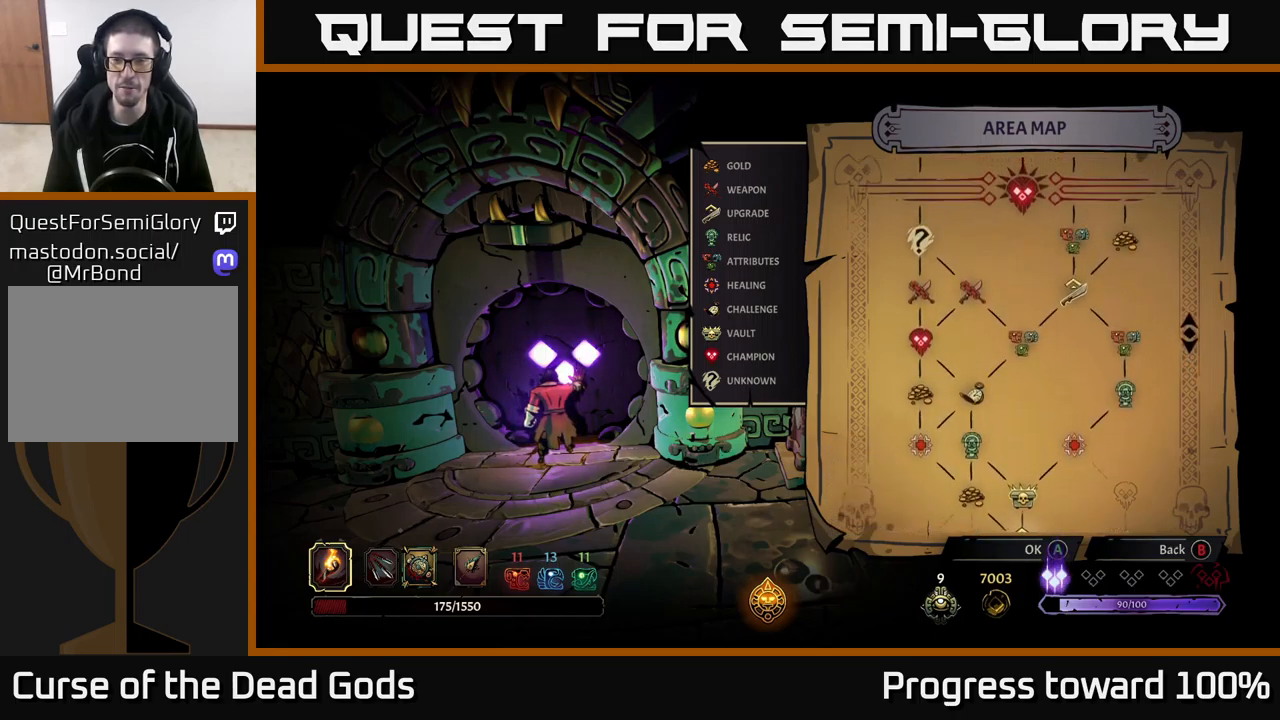
{"buttons": [], "left_stick": "center", "right_stick": "up", "events": [[300, "right_stick", "up"]]}
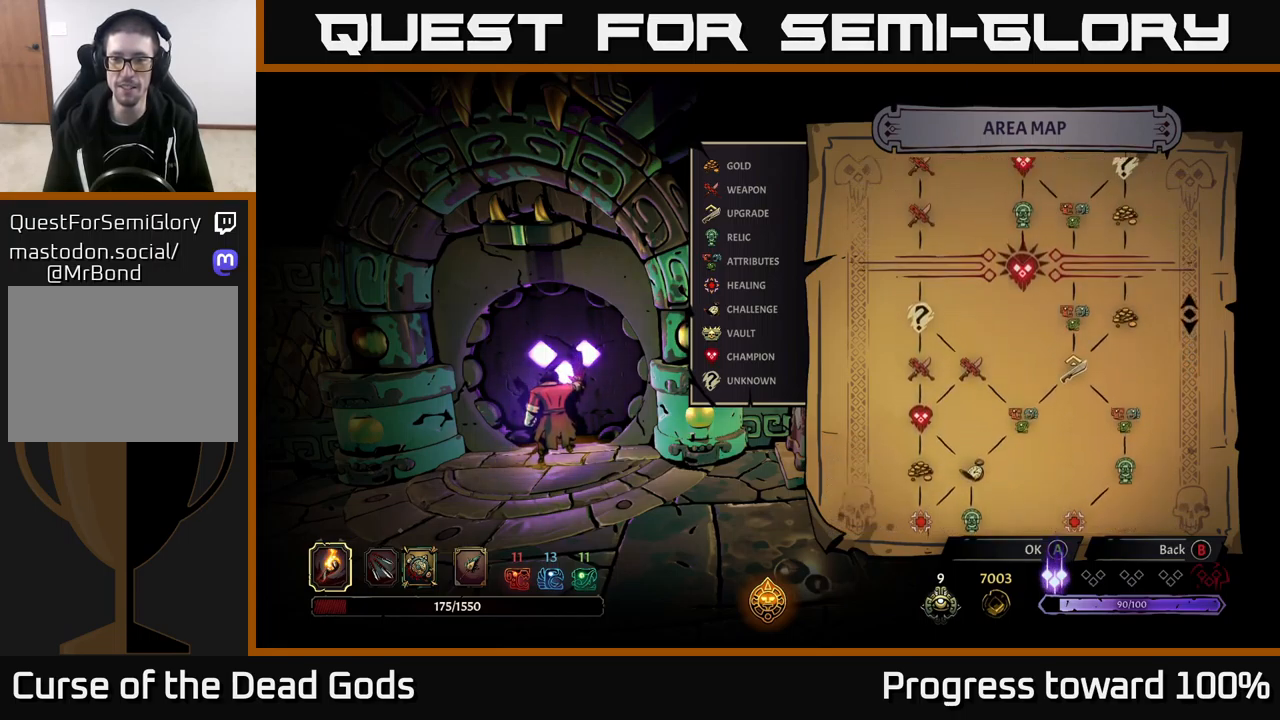
{"buttons": [], "left_stick": "center", "right_stick": "down", "events": [[67, "right_stick", "center"], [200, "right_stick", "down"]]}
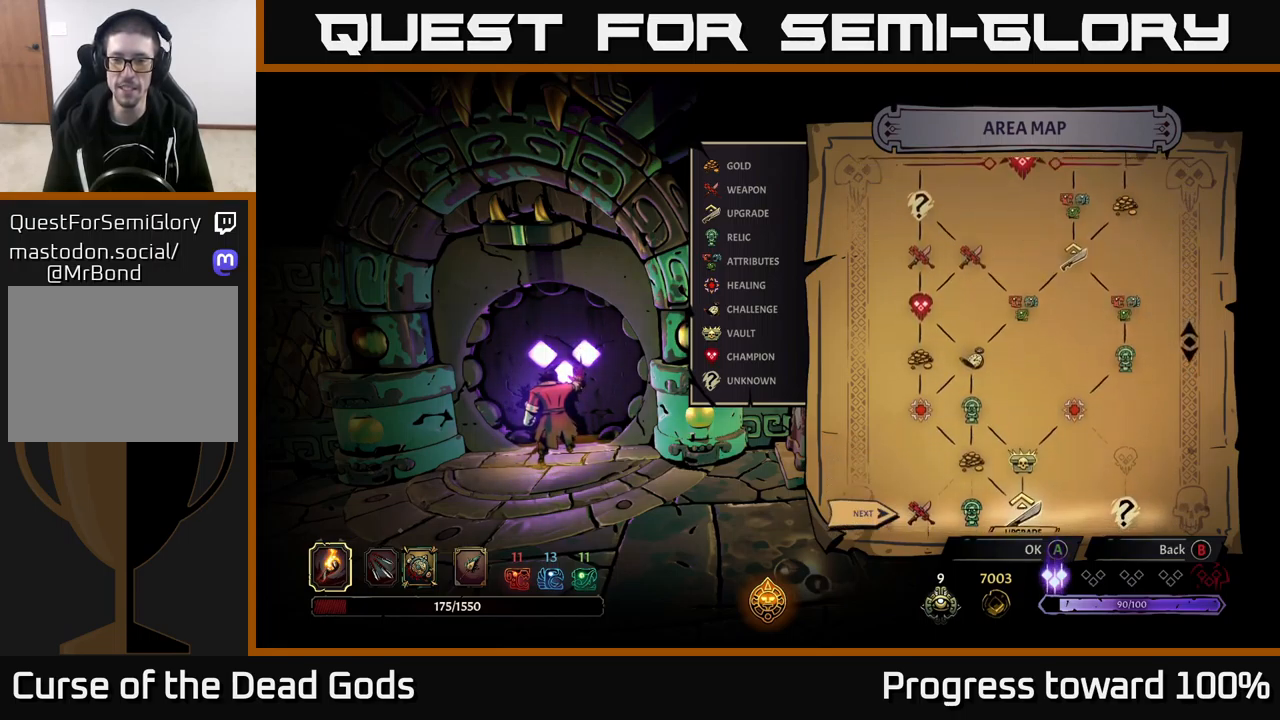
{"buttons": [], "left_stick": "center", "right_stick": "center", "events": [[384, "right_stick", "center"]]}
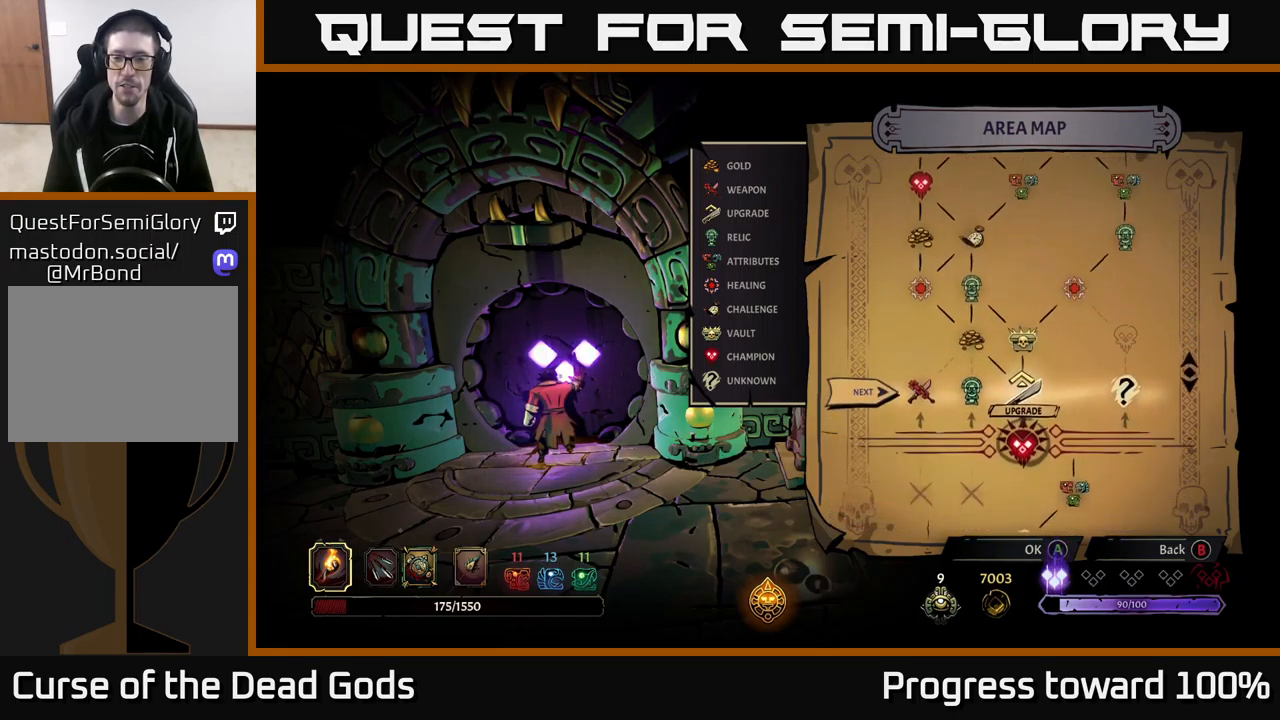
{"buttons": [], "left_stick": "center", "right_stick": "up", "events": [[284, "right_stick", "right"], [500, "right_stick", "up"]]}
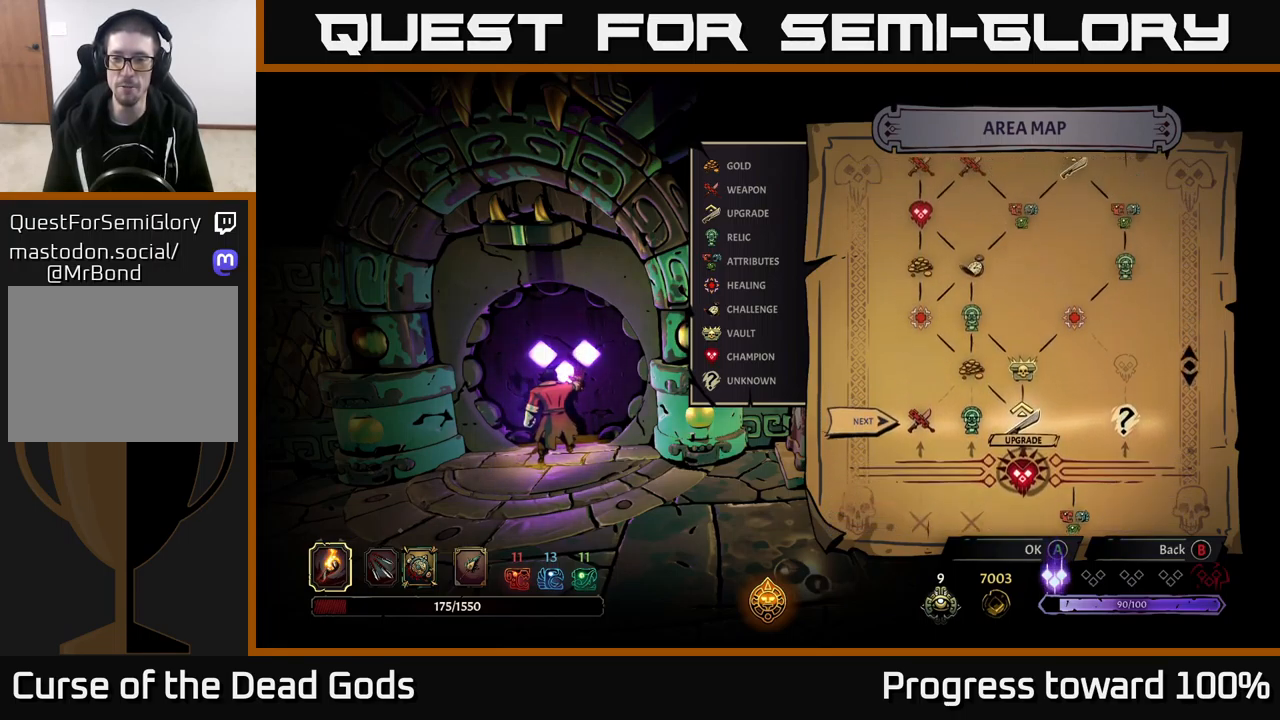
{"buttons": [], "left_stick": "center", "right_stick": "center", "events": [[184, "right_stick", "center"]]}
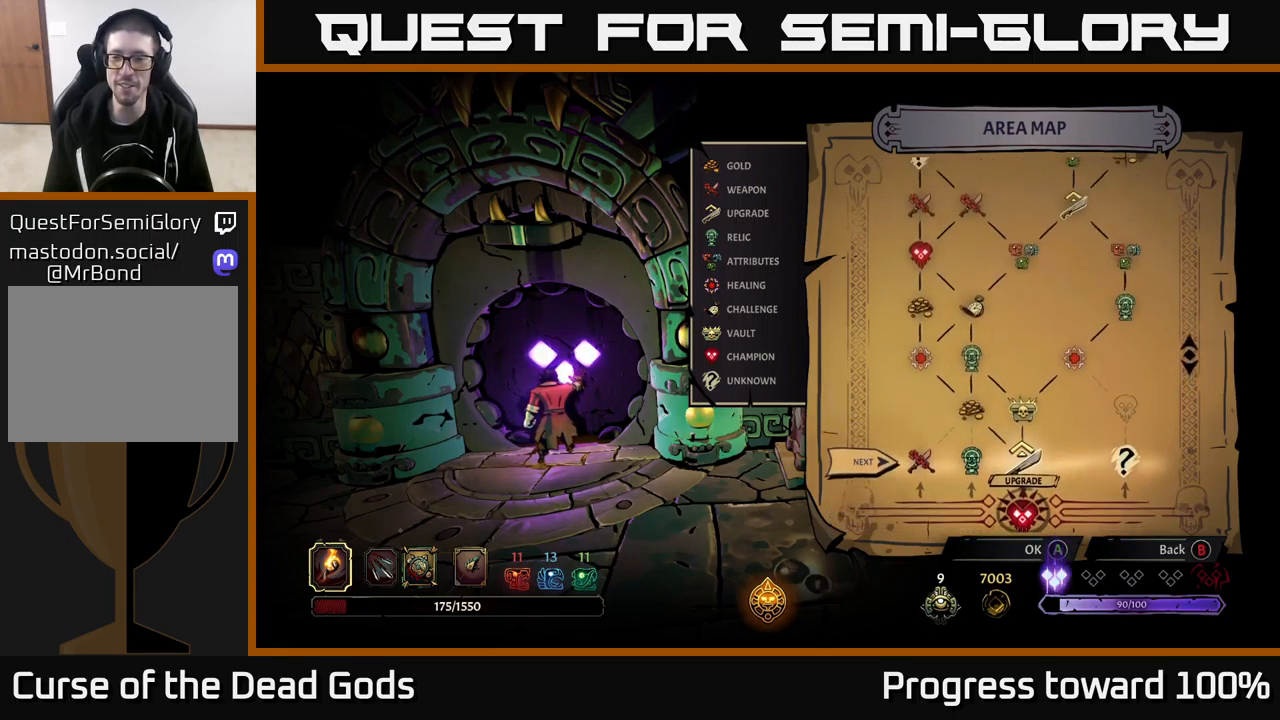
{"buttons": [], "left_stick": "left", "right_stick": "center", "events": [[217, "left_stick", "right"], [400, "left_stick", "center"], [467, "left_stick", "left"]]}
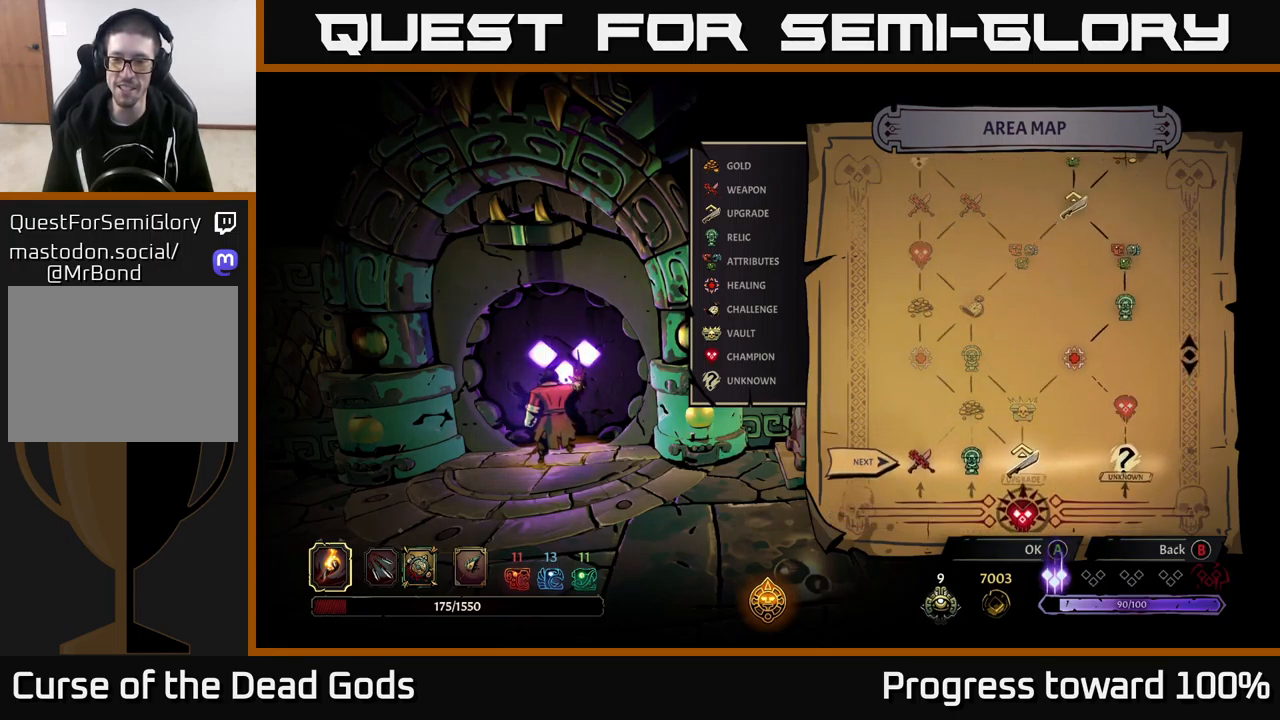
{"buttons": [], "left_stick": "center", "right_stick": "center", "events": [[134, "left_stick", "center"]]}